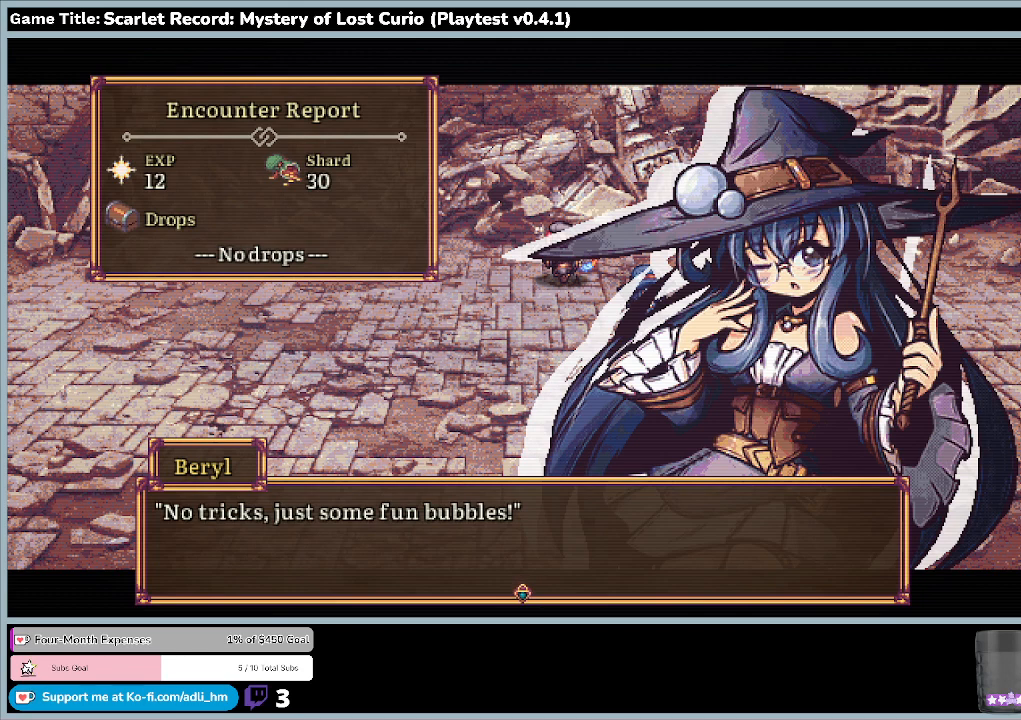
Gameplay with keyboard and mouse; each line is a JSON object with the keys and mouse buttons held at the frame after it. "events" lists presses ("down") and releases ("up") of "0", "1", "2", "3", "4", "5", "6", "7", "8", "9", "a", "alt", "b", "c", "caps_lock", "ctrl", "d", "down", "e", "escape", "f", "f1", "f2", "f3", "f4", "f5", "f6", "f7", "f8", "g", "h", "i", "j", "k", "l", "left", "m", "minus", "n", "o", "p", "q", "r", "return", "right", "s", "shift", "space", "t", "tab", "u", "up", "v", "w", "x", "y", "z", "mouse_left", "mouse_wheel" and "mouse_right" between this image and that frame as [ms after this image, input, new state], when the widget could be followed in between. "mouse_left", "mouse_wheel", "mouse_right" = the "left", "wheel", "right" buttons of the "mouse" list. No other keys are recorded. "wheel" means that the mouse wheel is clicked or scrolled. Mouse movement is not recorded.
{"keys": [], "mouse": [], "events": [[100, "return", "down"], [467, "return", "up"]]}
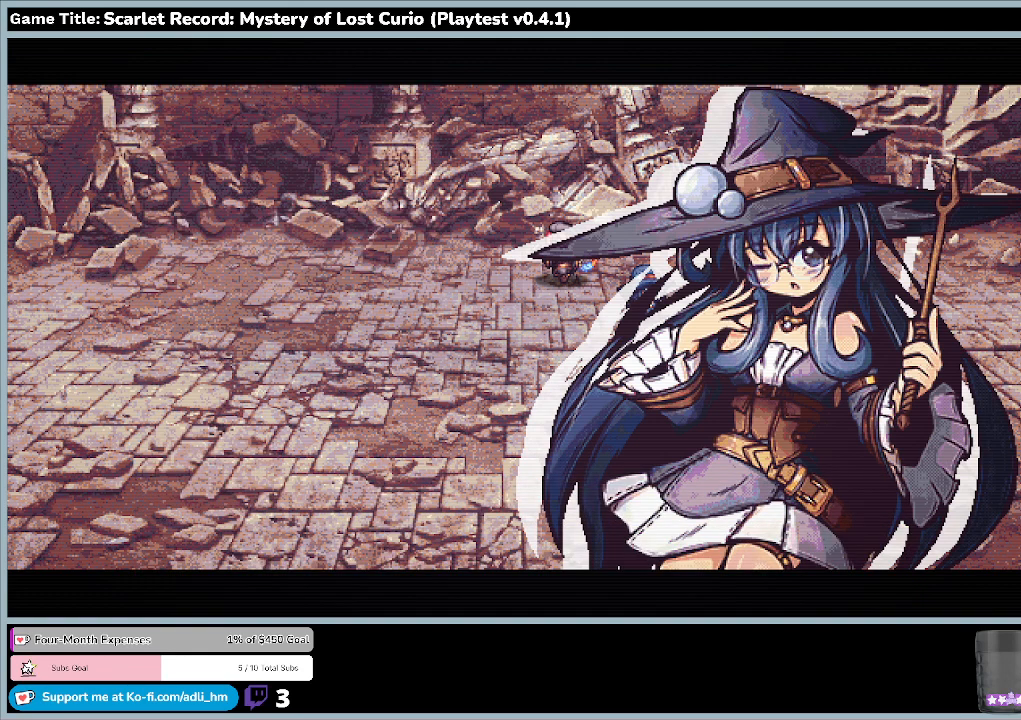
{"keys": [], "mouse": [], "events": []}
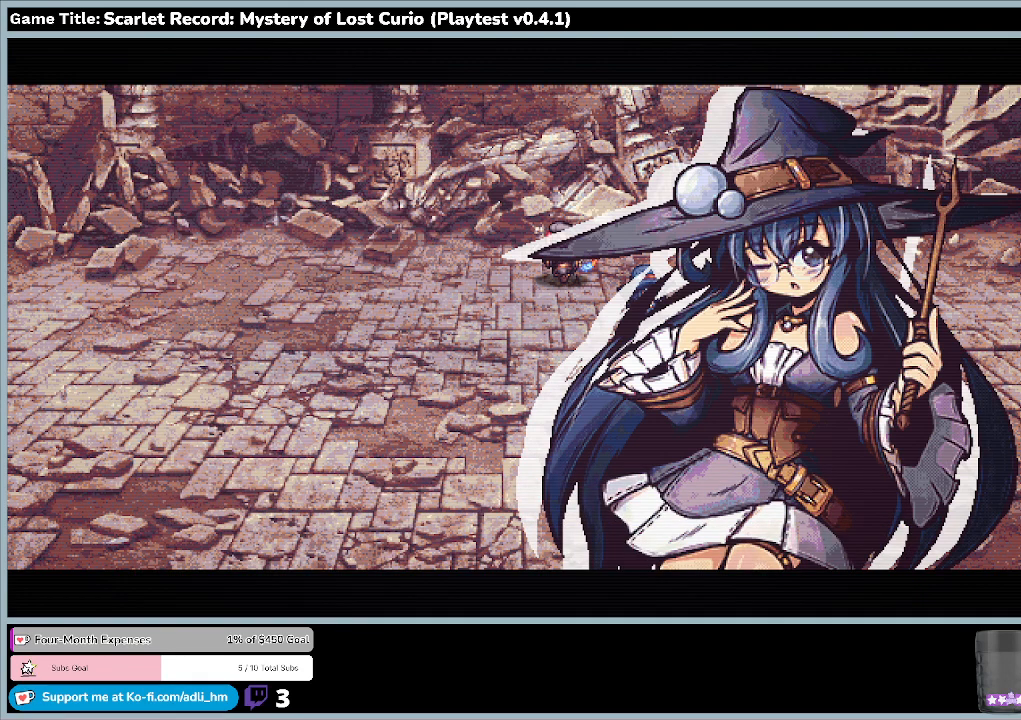
{"keys": [], "mouse": [], "events": []}
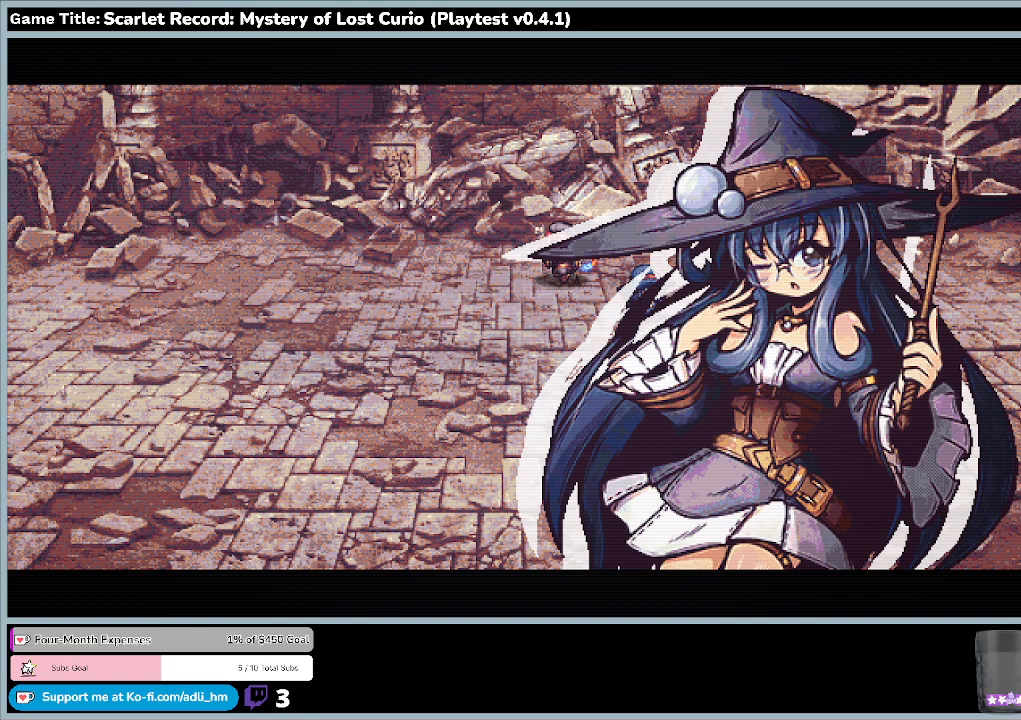
{"keys": [], "mouse": [], "events": []}
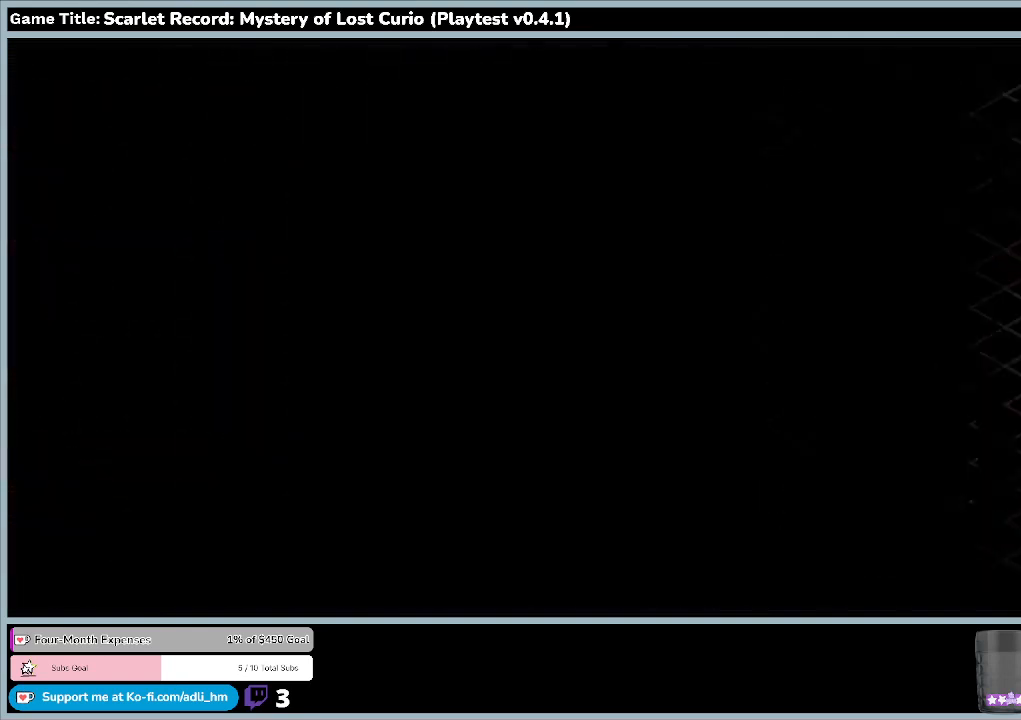
{"keys": [], "mouse": [], "events": []}
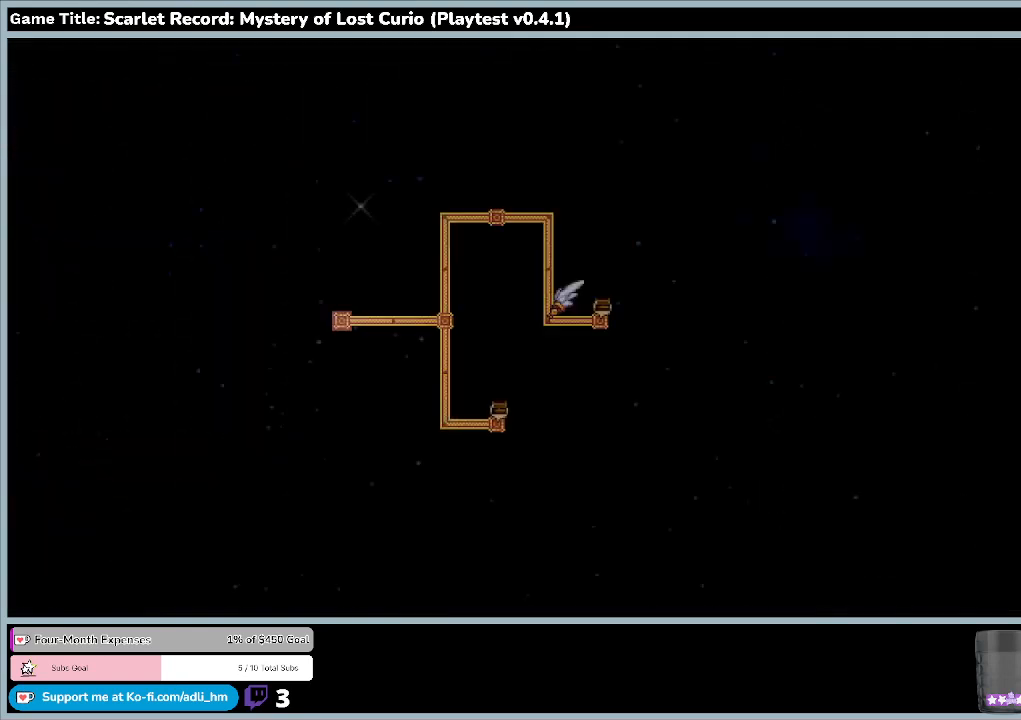
{"keys": [], "mouse": [], "events": []}
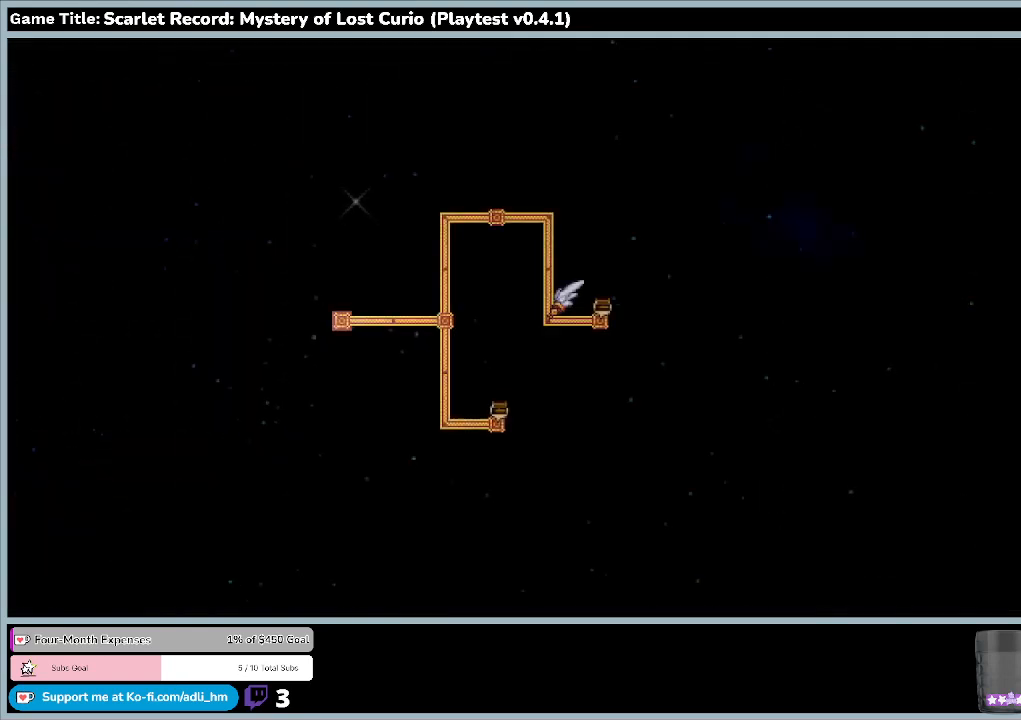
{"keys": [], "mouse": [], "events": []}
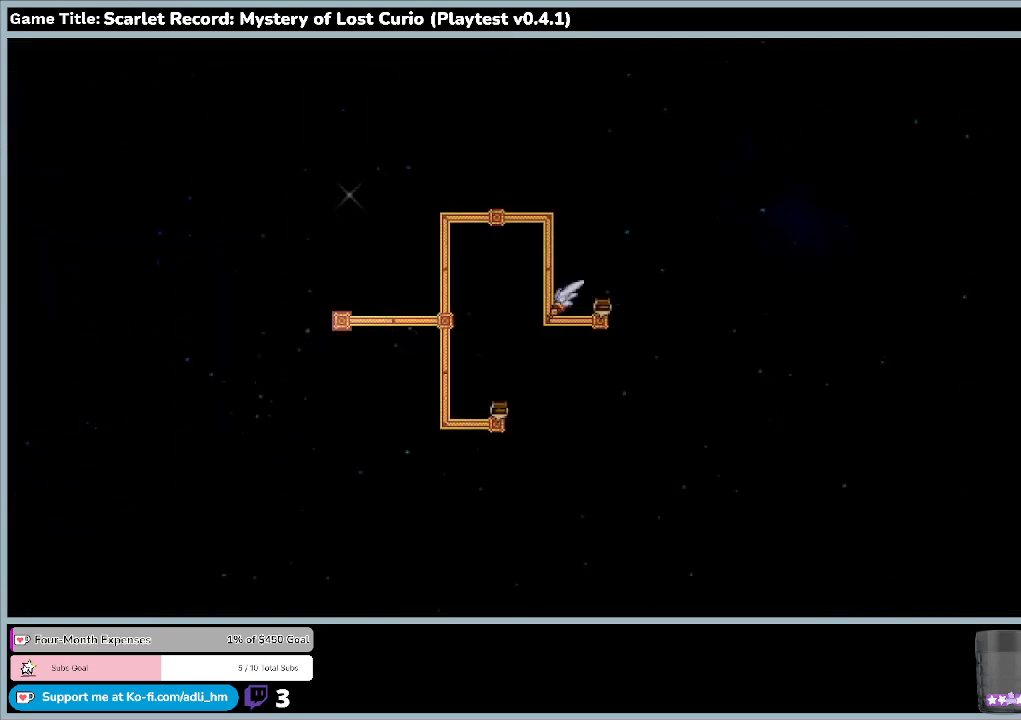
{"keys": [], "mouse": [], "events": []}
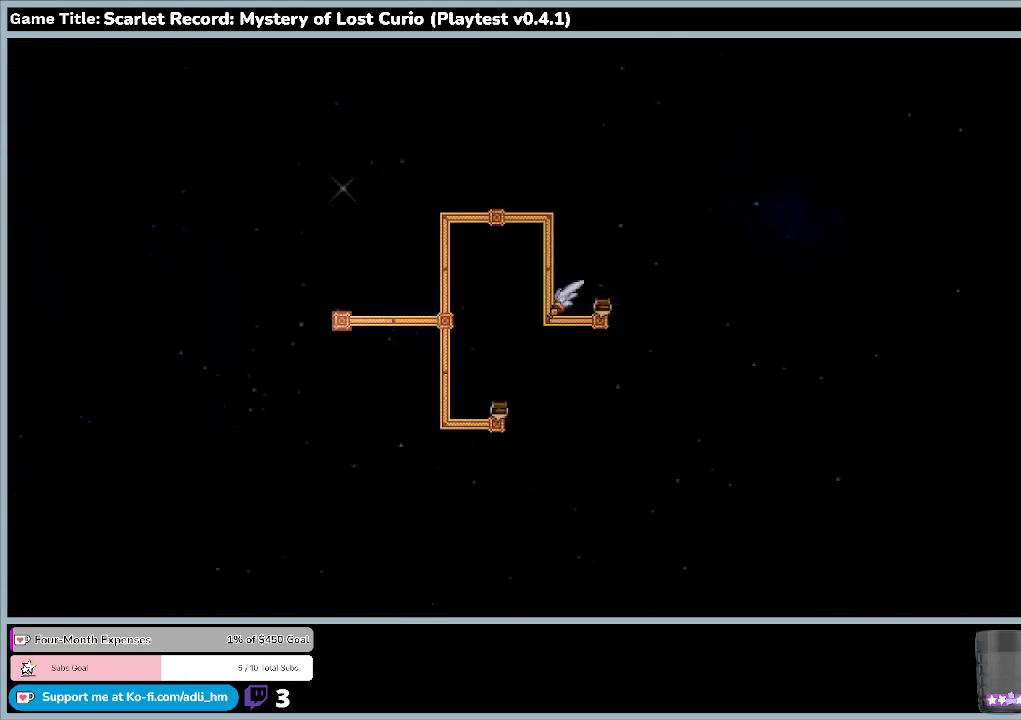
{"keys": [], "mouse": [], "events": []}
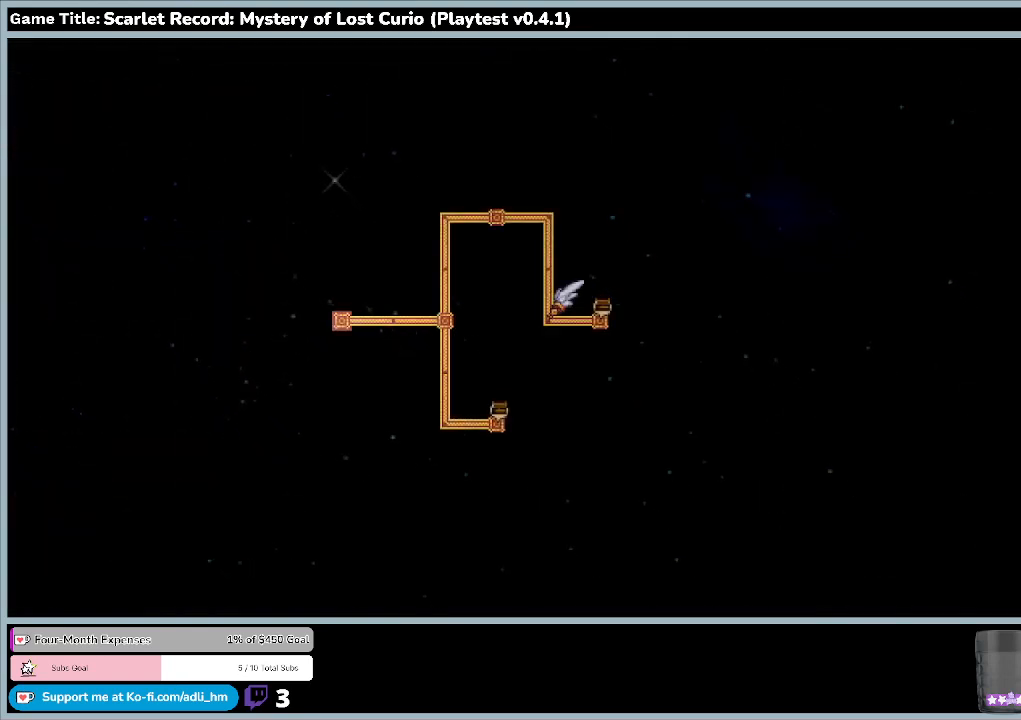
{"keys": [], "mouse": [], "events": []}
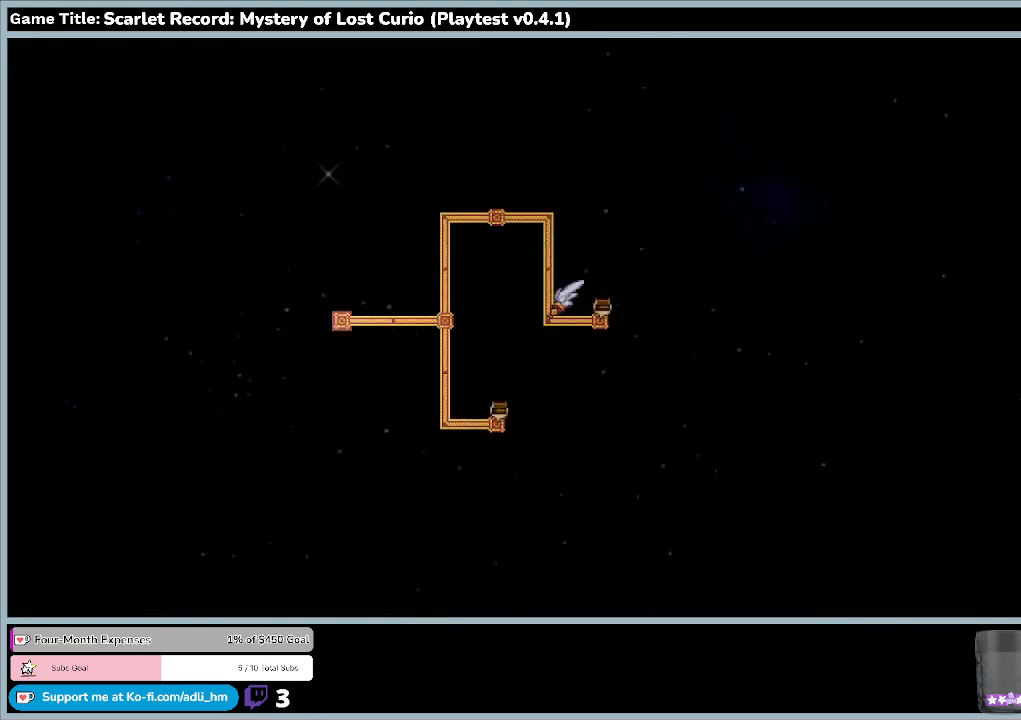
{"keys": ["right"], "mouse": [], "events": [[200, "right", "down"]]}
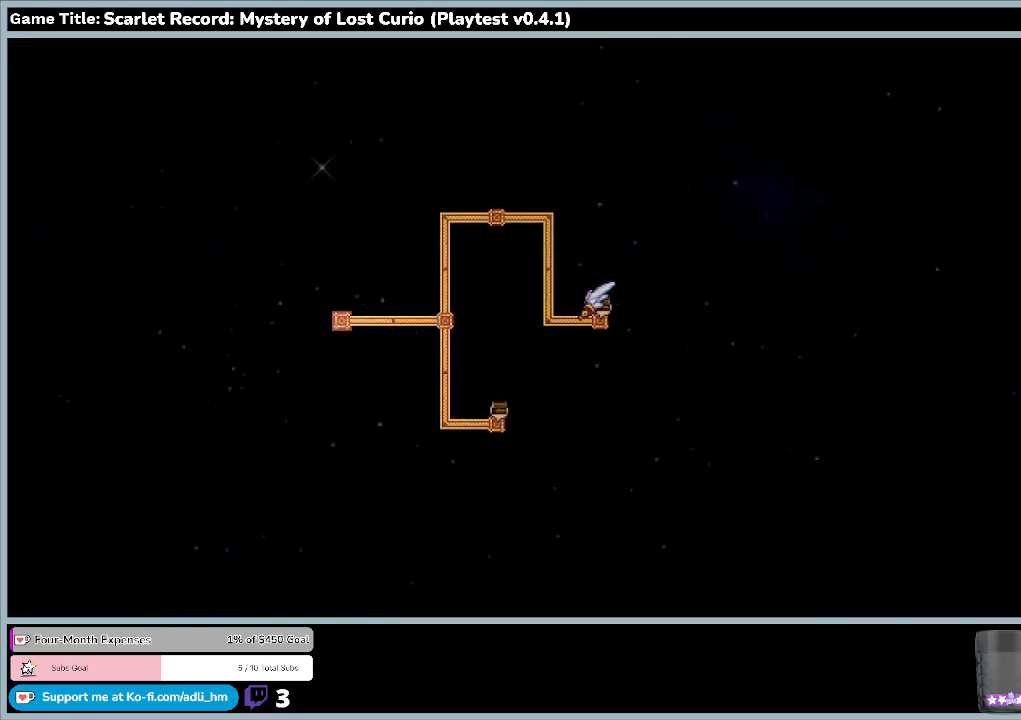
{"keys": ["right"], "mouse": [], "events": []}
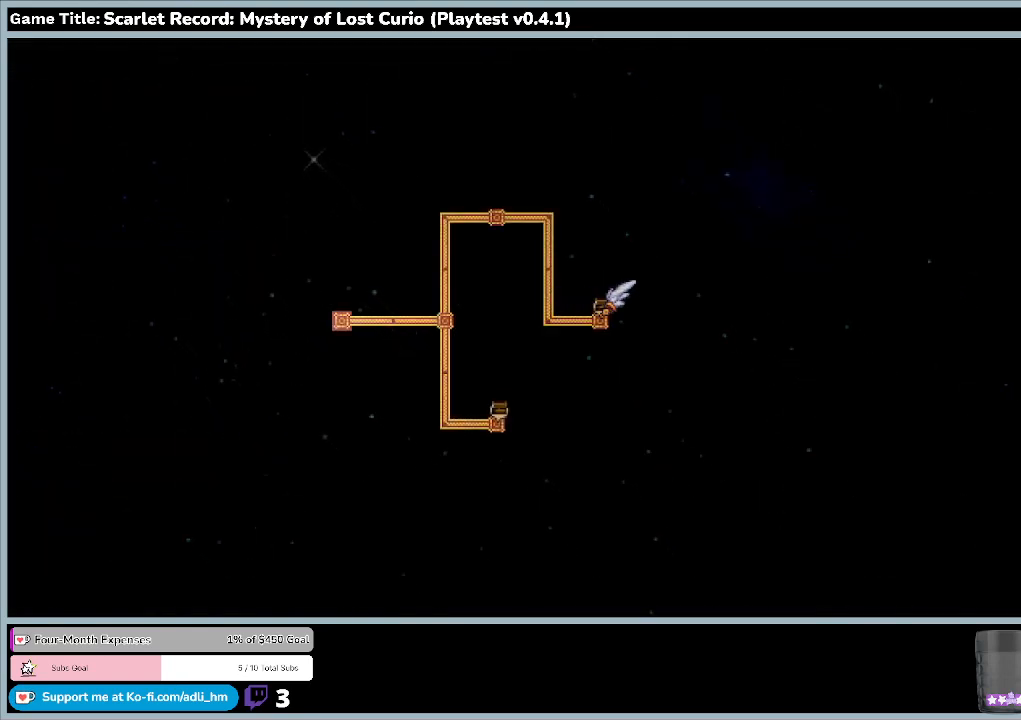
{"keys": [], "mouse": [], "events": [[67, "right", "up"]]}
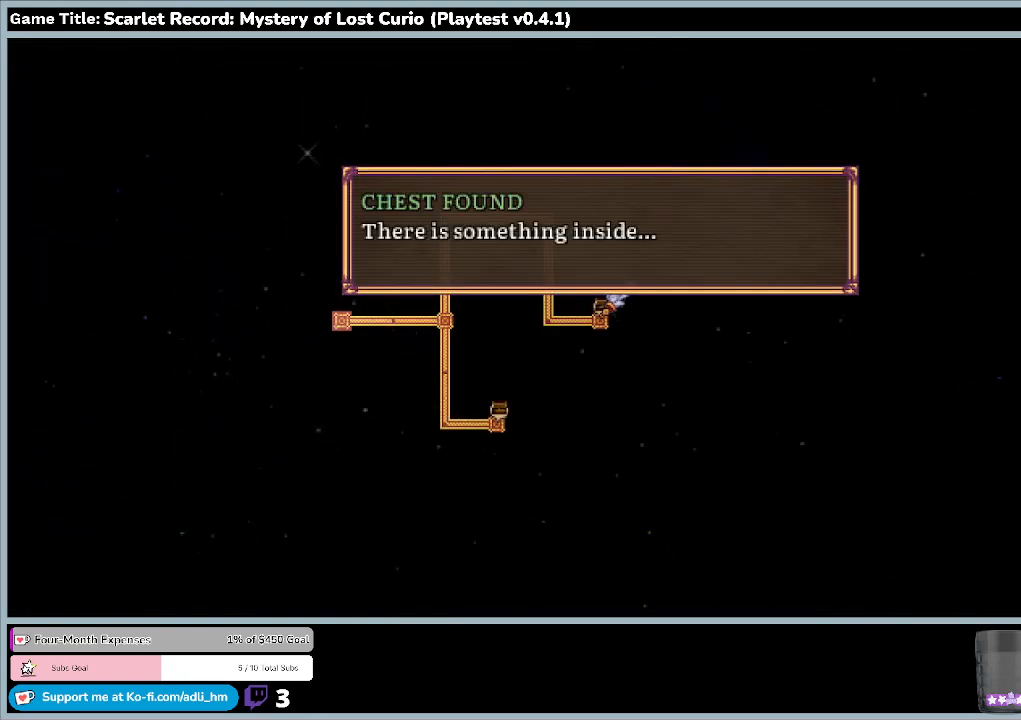
{"keys": [], "mouse": [], "events": []}
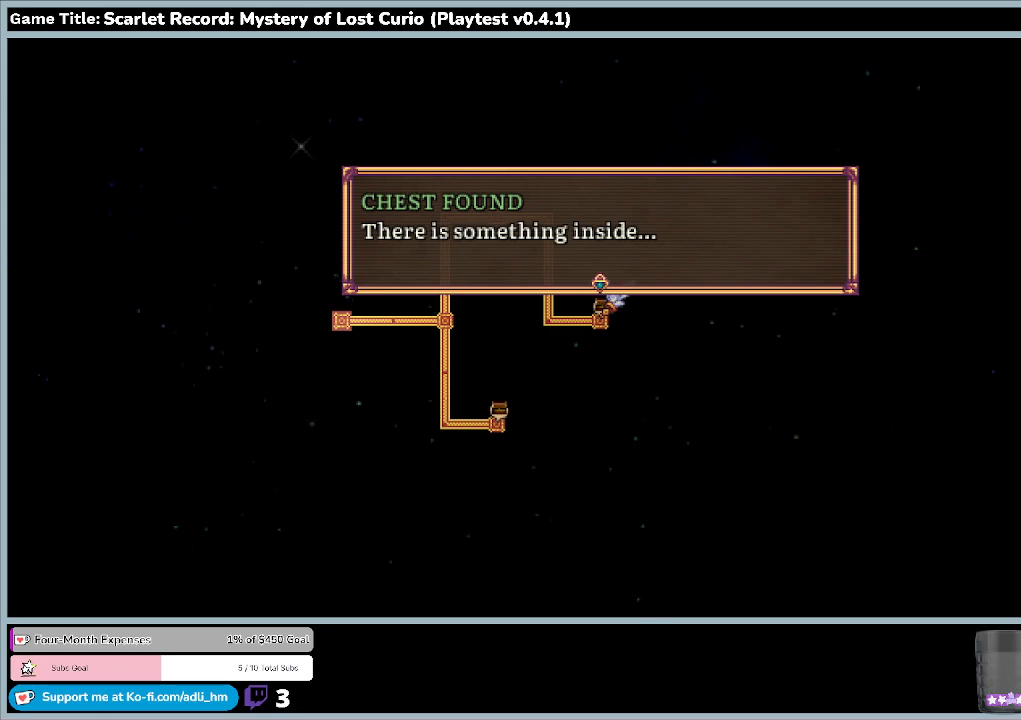
{"keys": [], "mouse": [], "events": []}
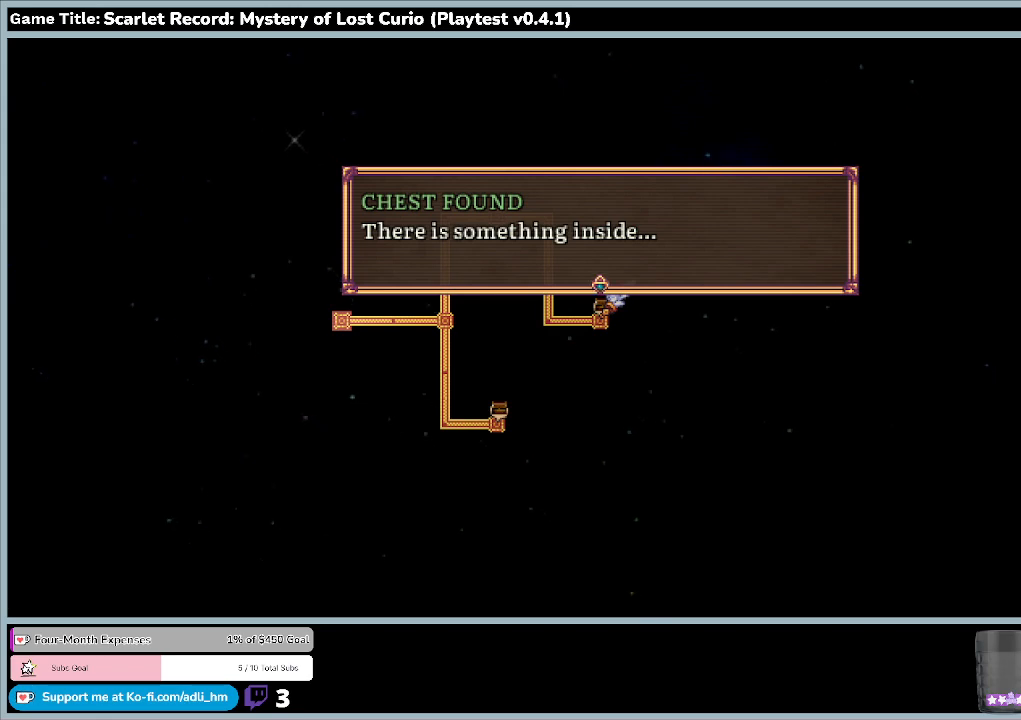
{"keys": [], "mouse": [], "events": [[133, "return", "down"], [500, "return", "up"]]}
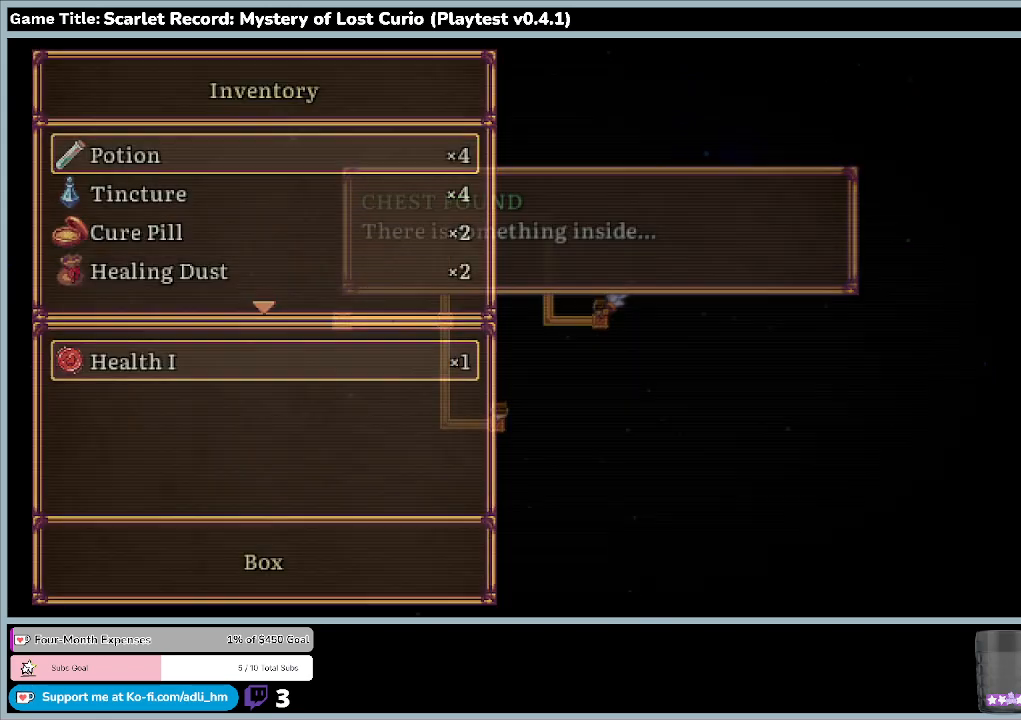
{"keys": [], "mouse": [], "events": []}
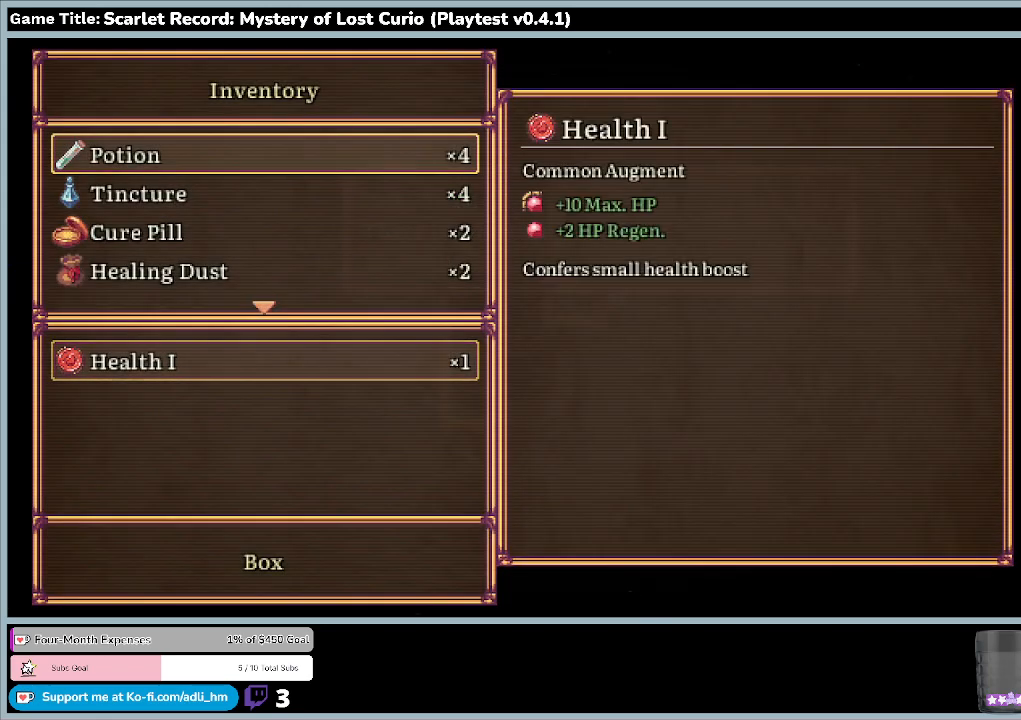
{"keys": ["down"], "mouse": [], "events": [[433, "down", "down"]]}
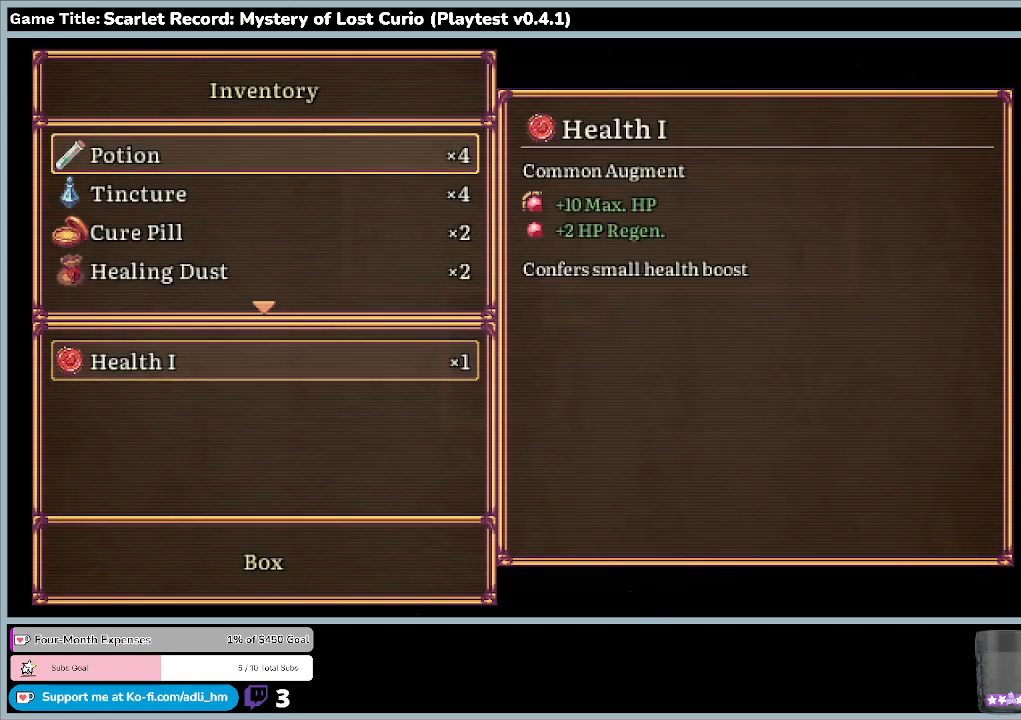
{"keys": [], "mouse": [], "events": [[267, "down", "up"]]}
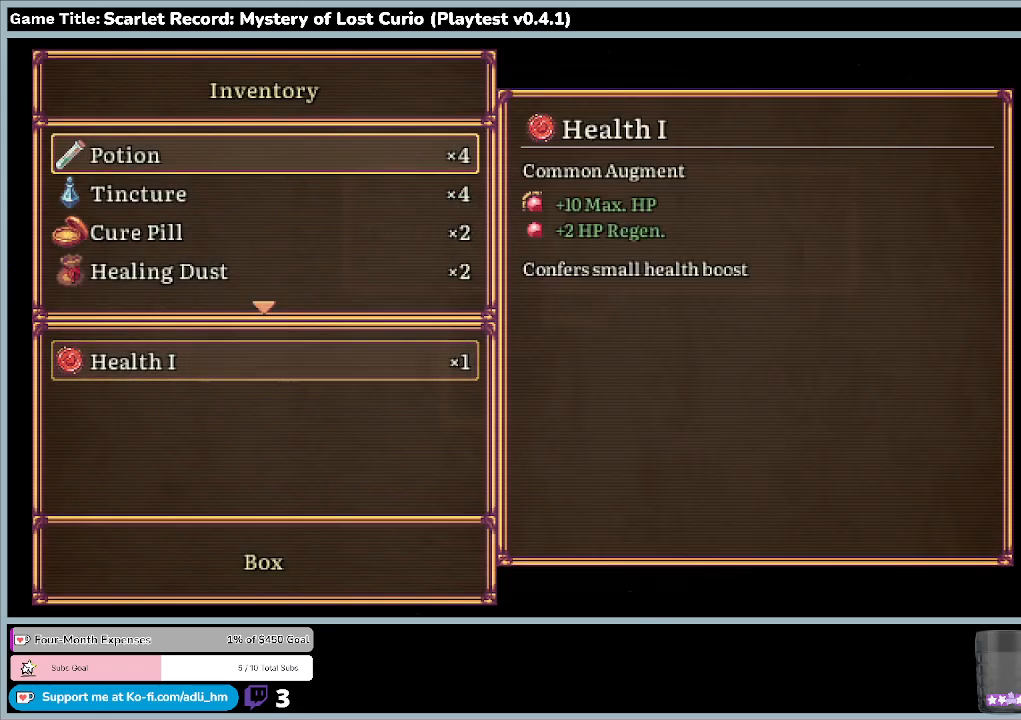
{"keys": [], "mouse": [], "events": []}
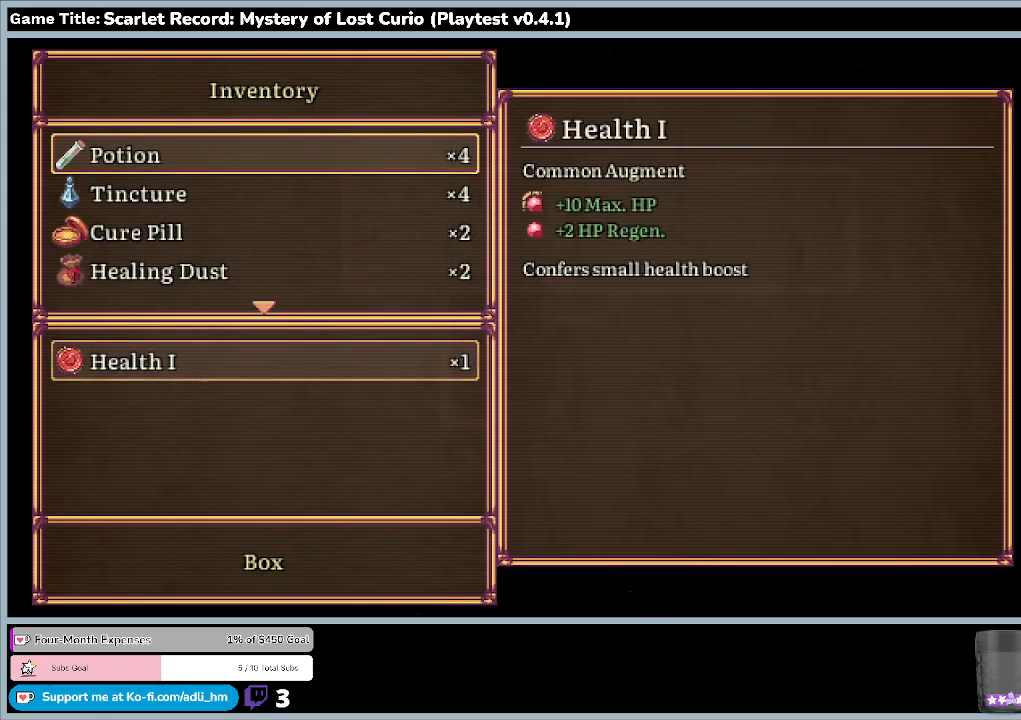
{"keys": ["up"], "mouse": [], "events": [[267, "up", "down"]]}
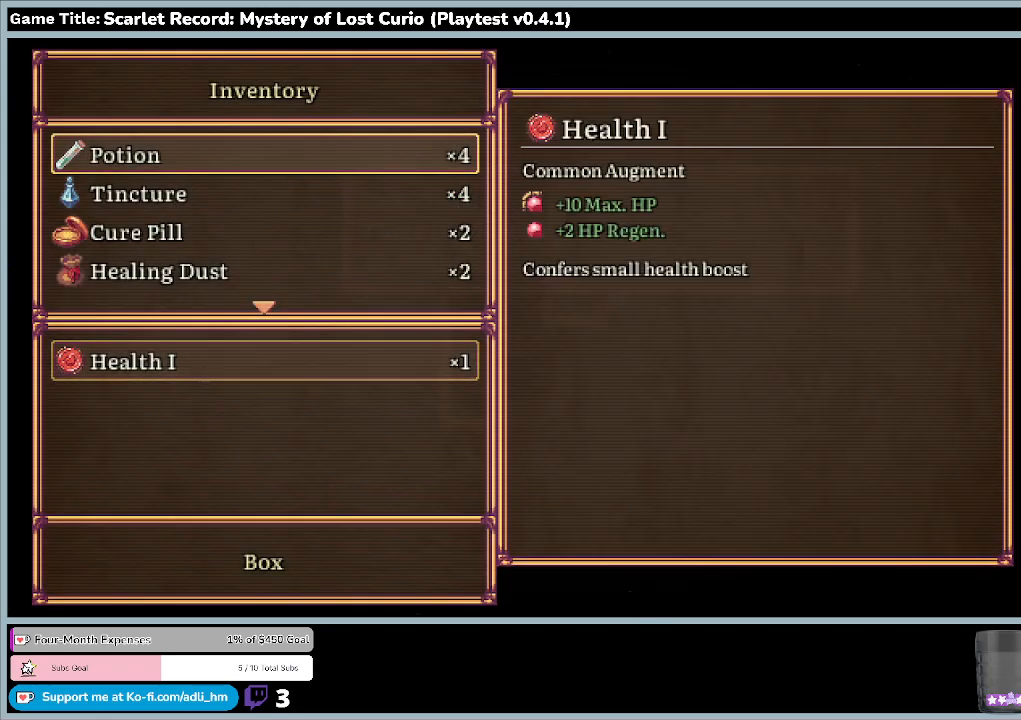
{"keys": [], "mouse": [], "events": [[467, "up", "up"]]}
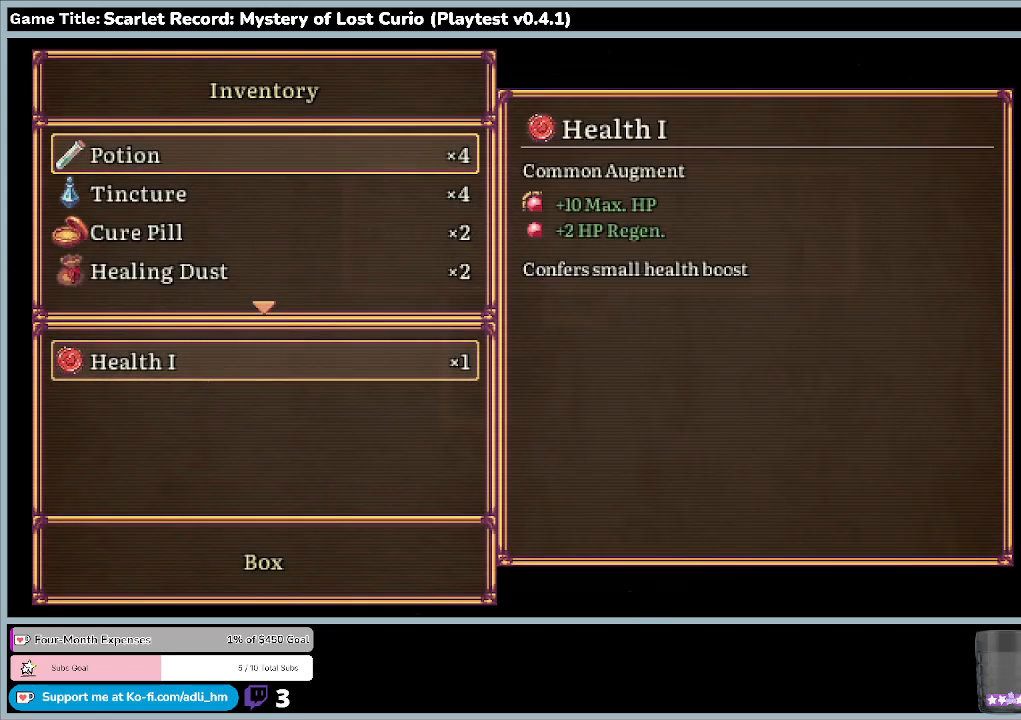
{"keys": ["s"], "mouse": [], "events": [[467, "s", "down"]]}
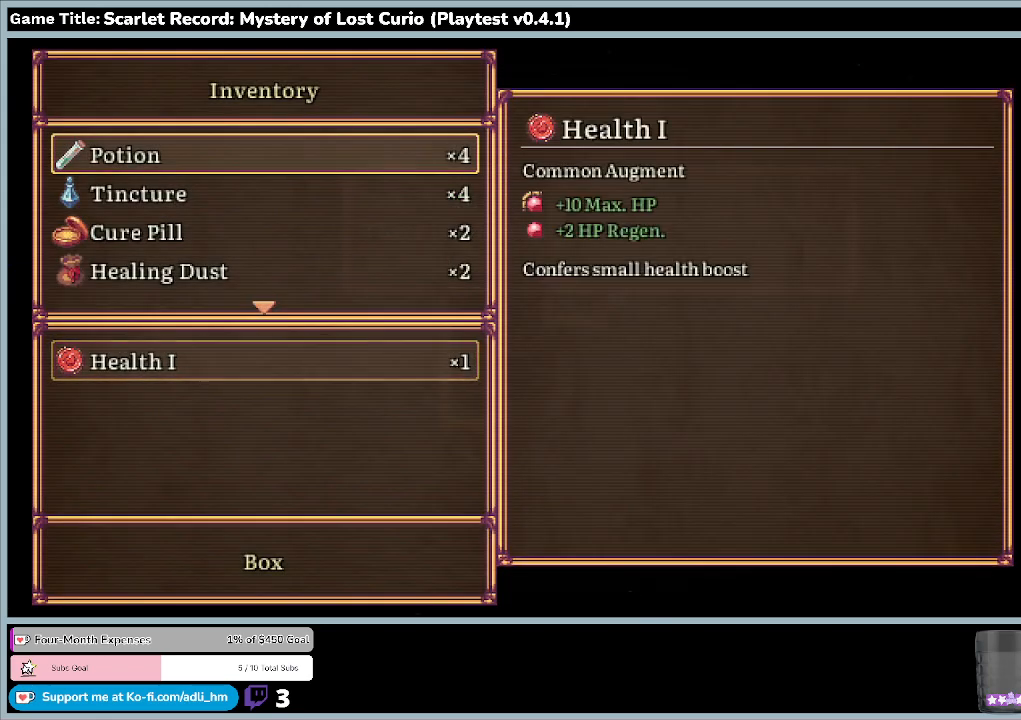
{"keys": [], "mouse": [], "events": [[333, "s", "up"]]}
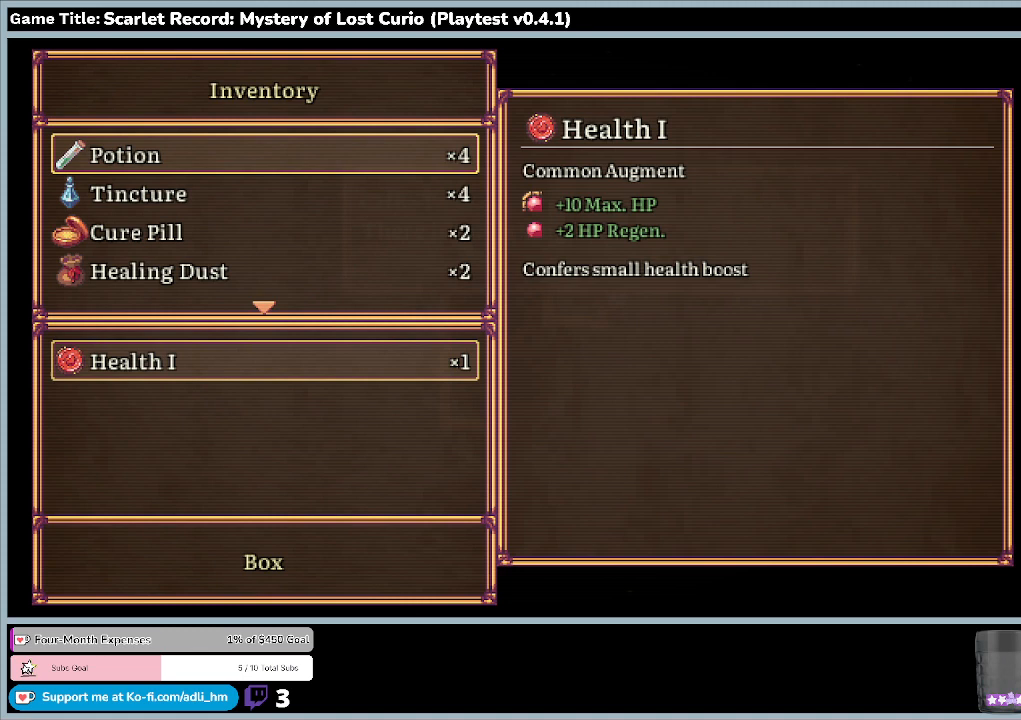
{"keys": [], "mouse": [], "events": []}
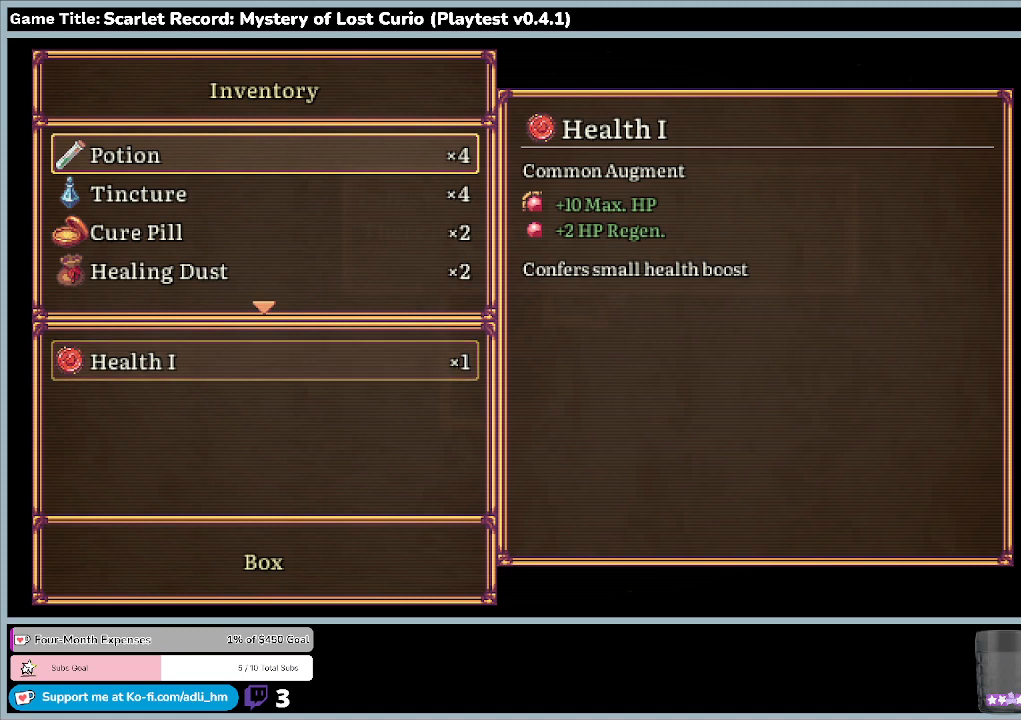
{"keys": [], "mouse": [], "events": [[133, "up", "down"], [500, "up", "up"]]}
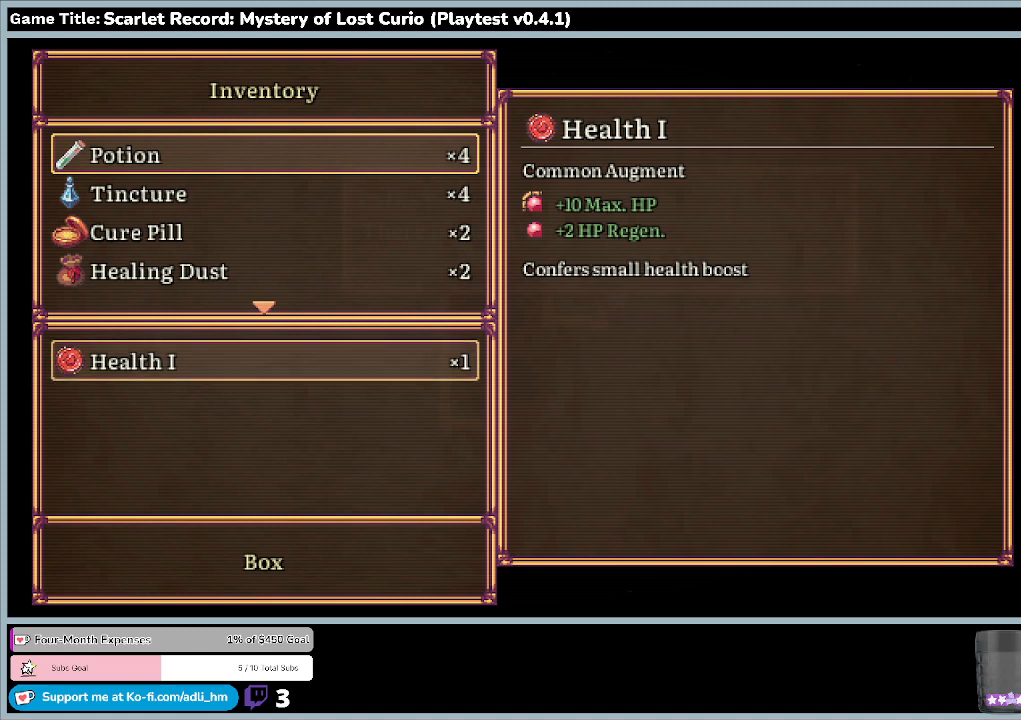
{"keys": ["right"], "mouse": [], "events": [[333, "right", "down"]]}